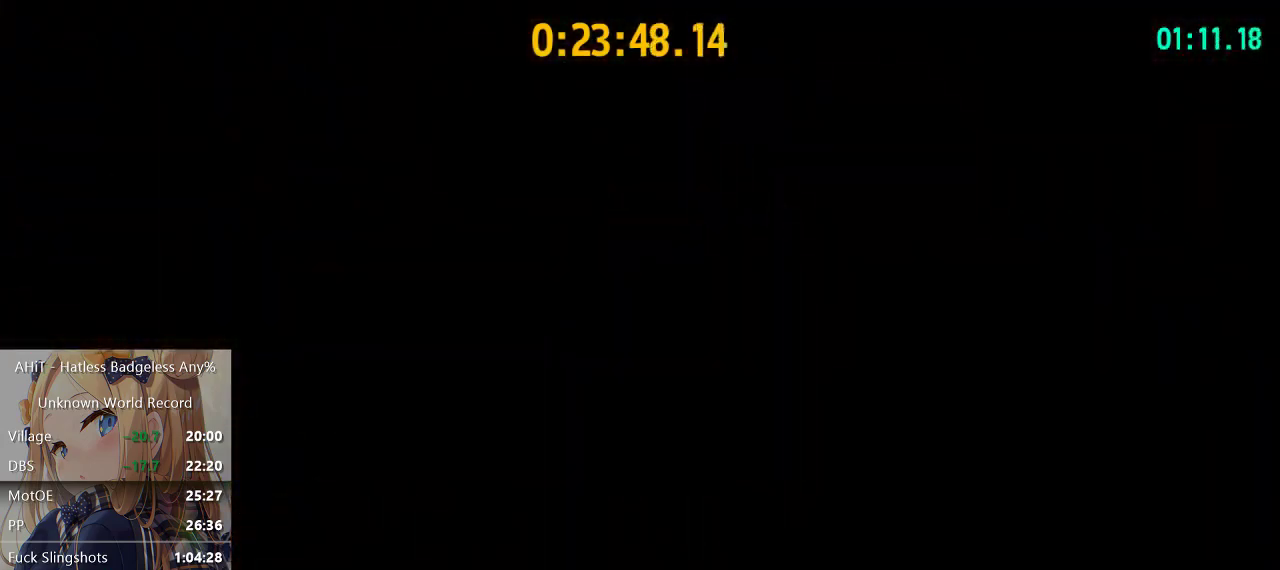
Gameplay with a controller (Xbox layout); each line is a JSON object with the inputs held at the frame after it. "events" lists button and stick changes between this image and that frame as [ms after this image, input, new state], when the widget could be followed in between. Not read: L1 L2 L3 R1 R2 R3.
{"buttons": [], "left_stick": "center", "right_stick": "center", "events": []}
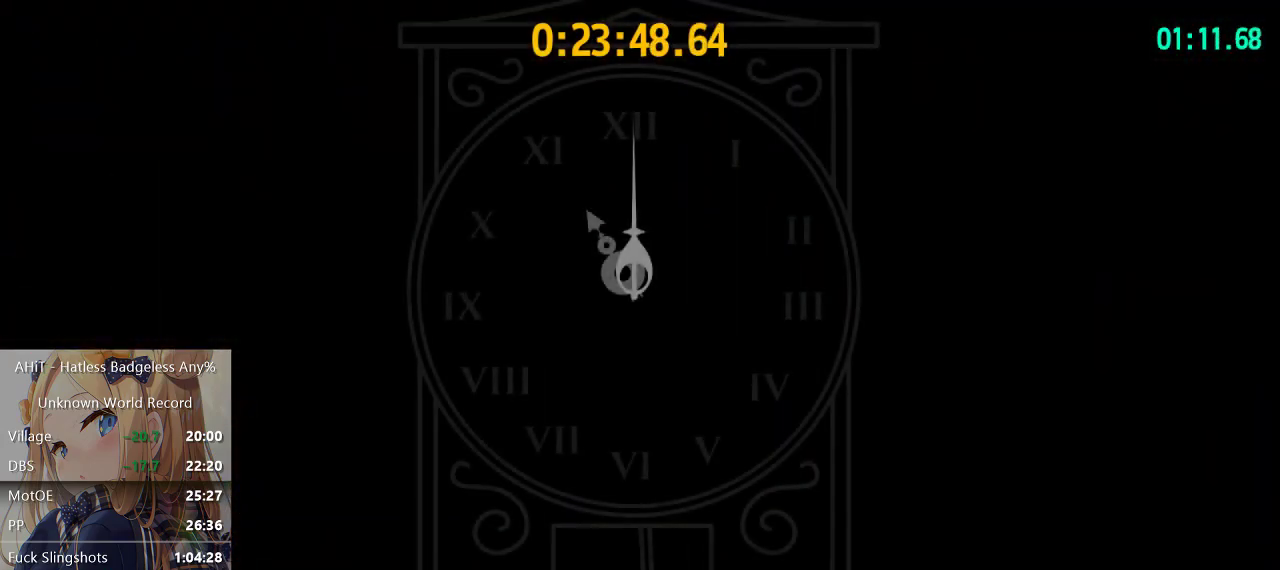
{"buttons": [], "left_stick": "center", "right_stick": "center", "events": []}
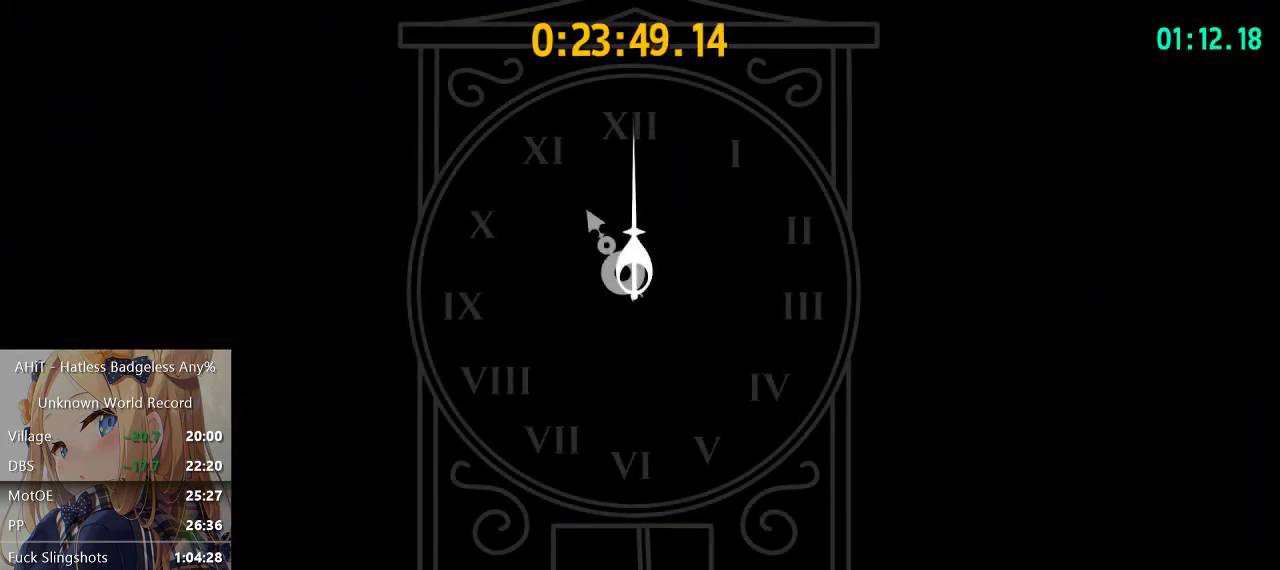
{"buttons": [], "left_stick": "center", "right_stick": "center", "events": []}
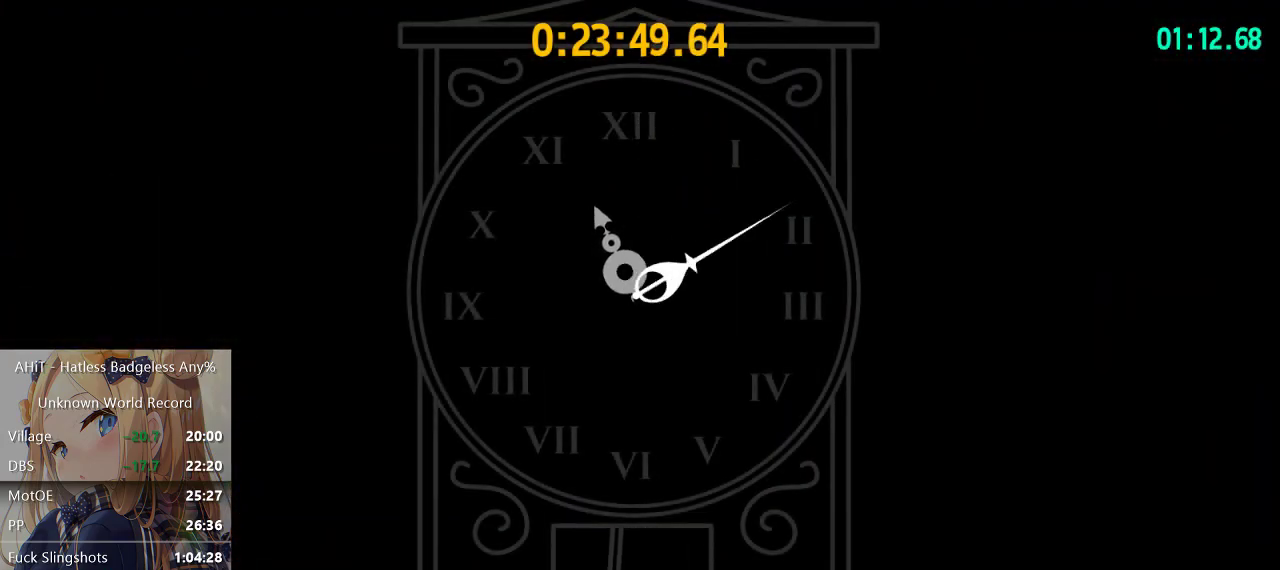
{"buttons": [], "left_stick": "center", "right_stick": "center", "events": []}
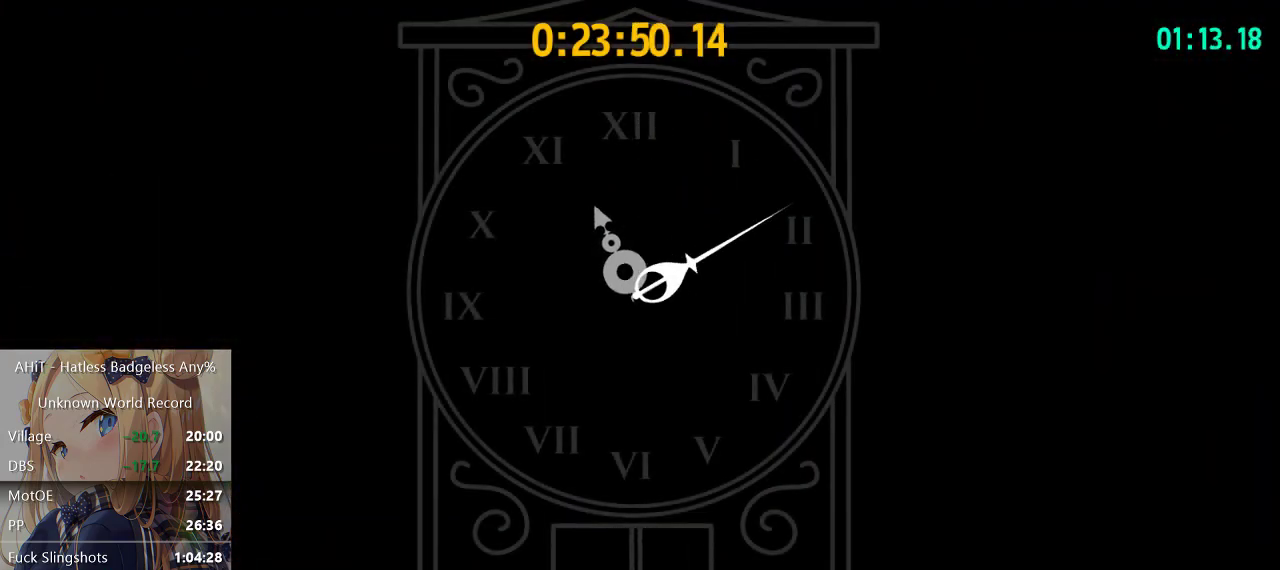
{"buttons": [], "left_stick": "center", "right_stick": "center", "events": []}
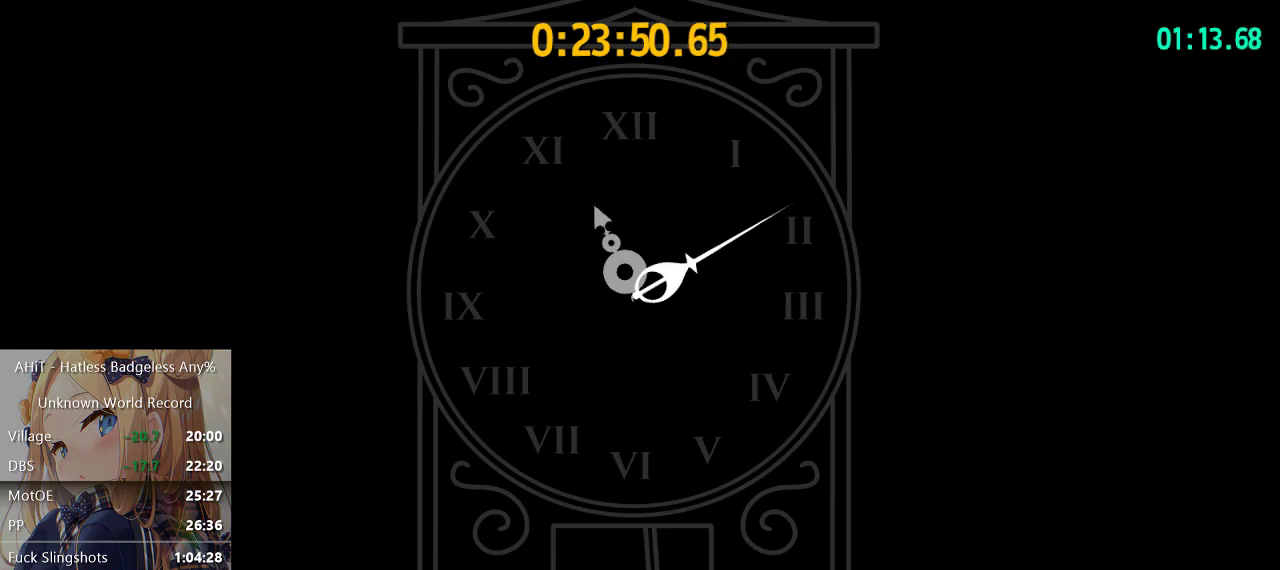
{"buttons": [], "left_stick": "center", "right_stick": "center", "events": []}
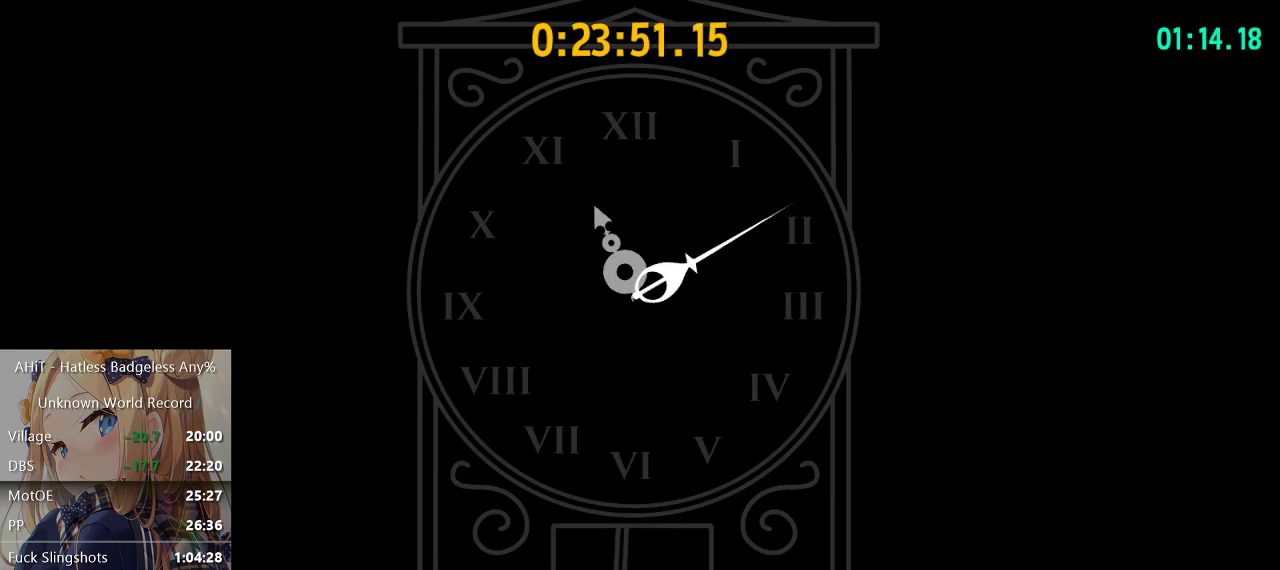
{"buttons": [], "left_stick": "center", "right_stick": "center", "events": []}
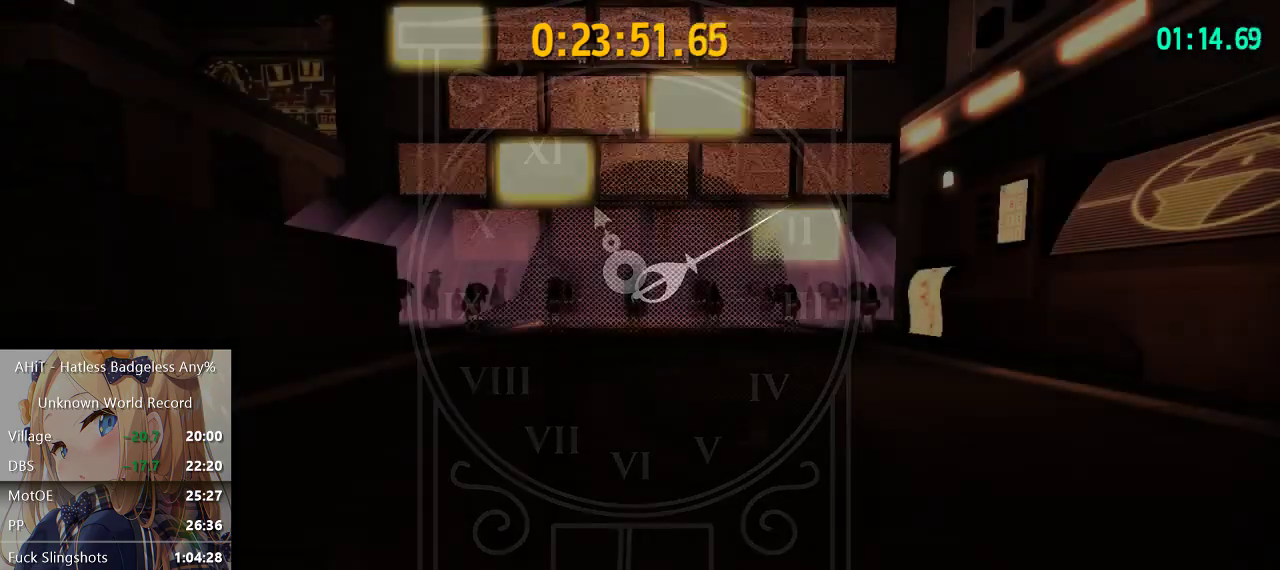
{"buttons": [], "left_stick": "center", "right_stick": "center", "events": []}
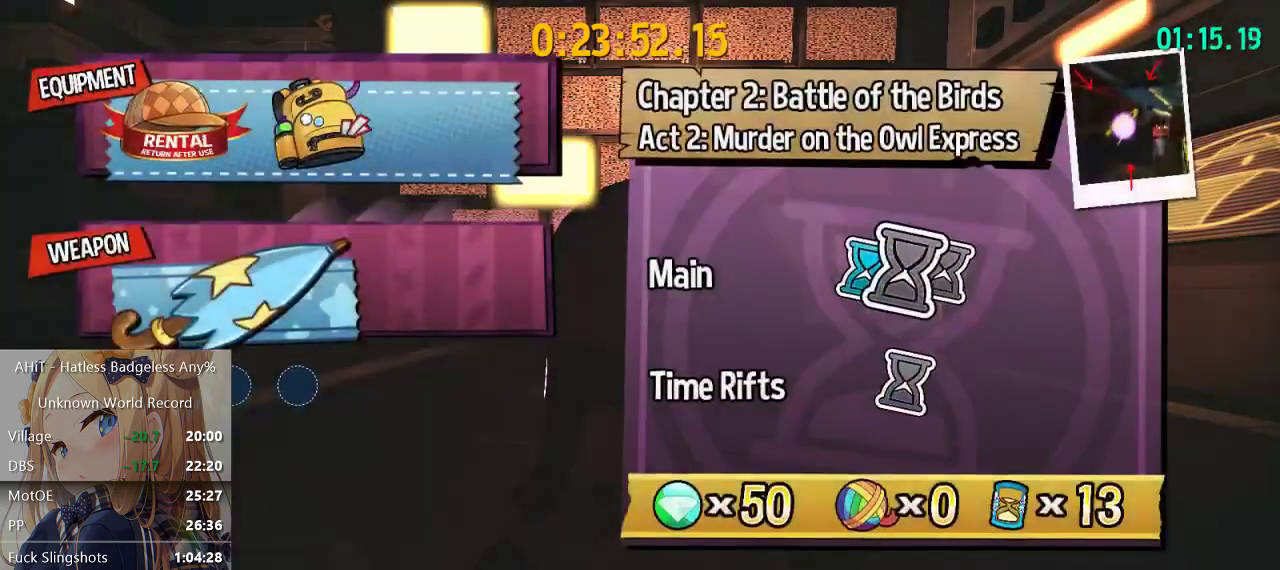
{"buttons": [], "left_stick": "center", "right_stick": "center", "events": []}
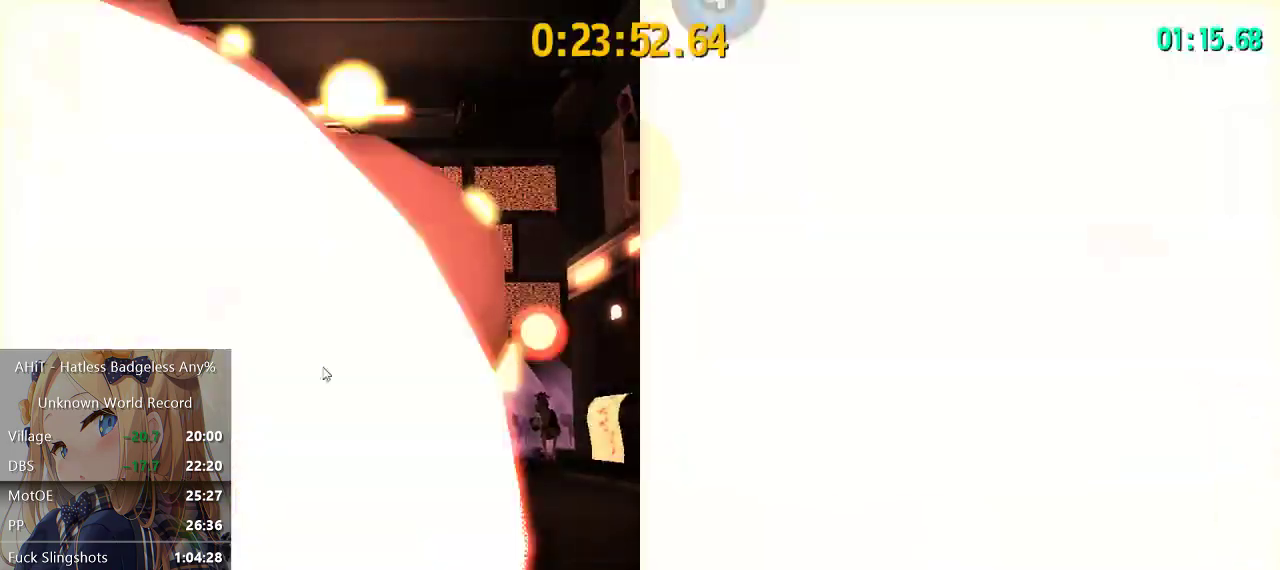
{"buttons": [], "left_stick": "up-left", "right_stick": "center", "events": [[83, "left_stick", "up-left"]]}
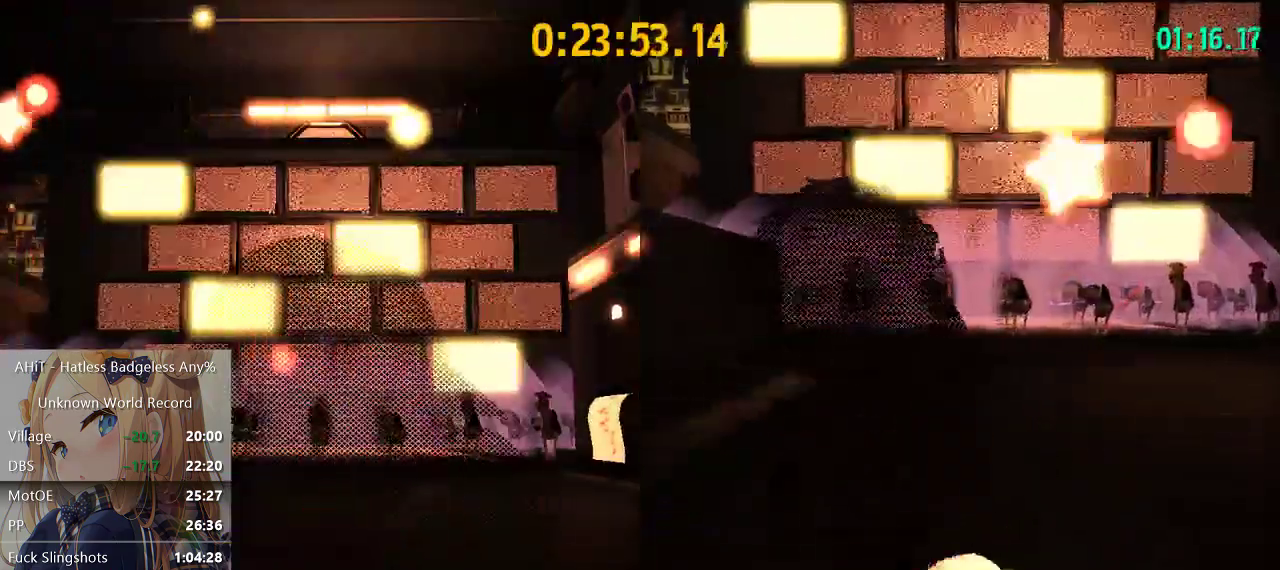
{"buttons": ["A"], "left_stick": "left", "right_stick": "center", "events": [[33, "A", "down"], [233, "A", "up"], [317, "A", "down"], [467, "left_stick", "left"]]}
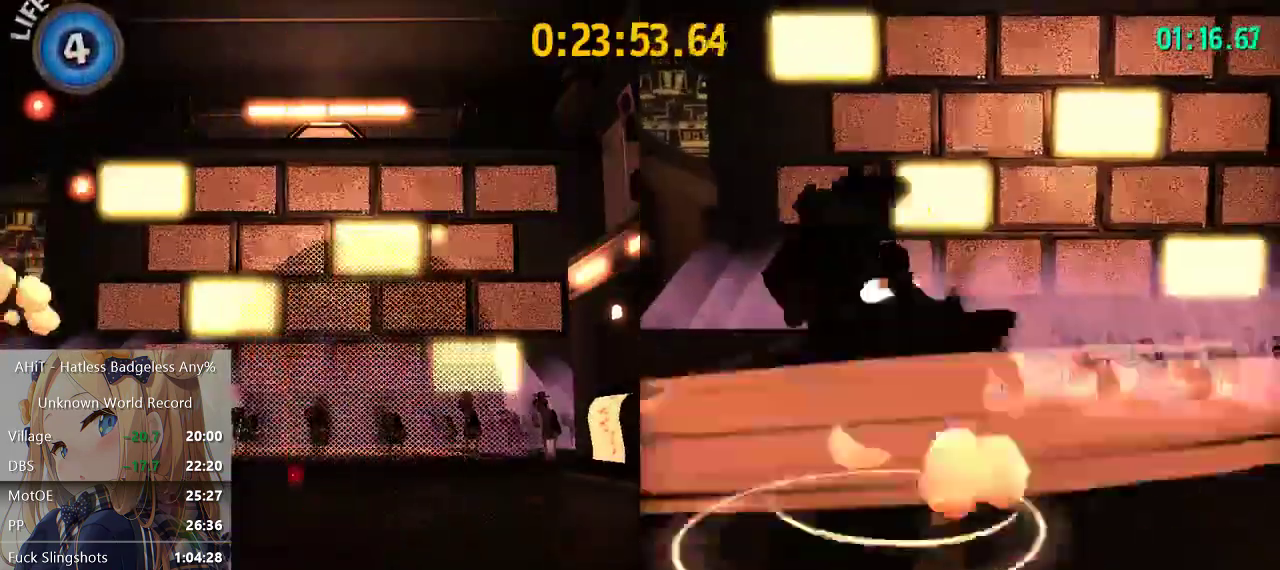
{"buttons": [], "left_stick": "up-left", "right_stick": "left", "events": [[17, "A", "up"], [100, "A", "down"], [183, "left_stick", "up-left"], [200, "A", "up"], [267, "right_stick", "left"]]}
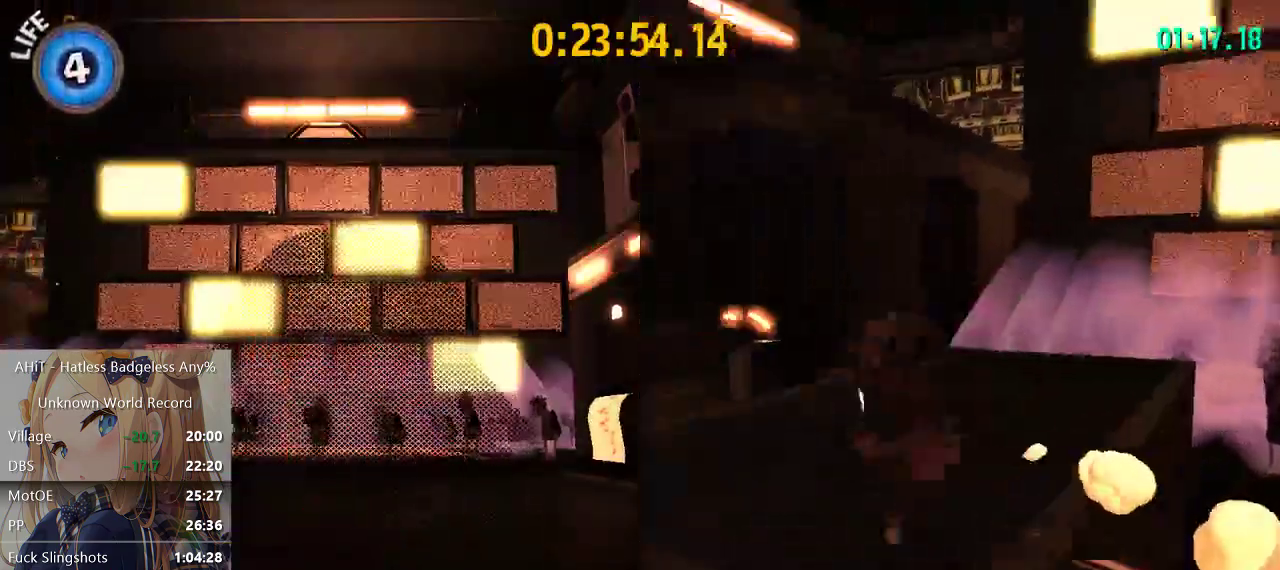
{"buttons": ["A"], "left_stick": "up-left", "right_stick": "center", "events": [[150, "right_stick", "center"], [167, "A", "down"], [383, "A", "up"], [450, "A", "down"]]}
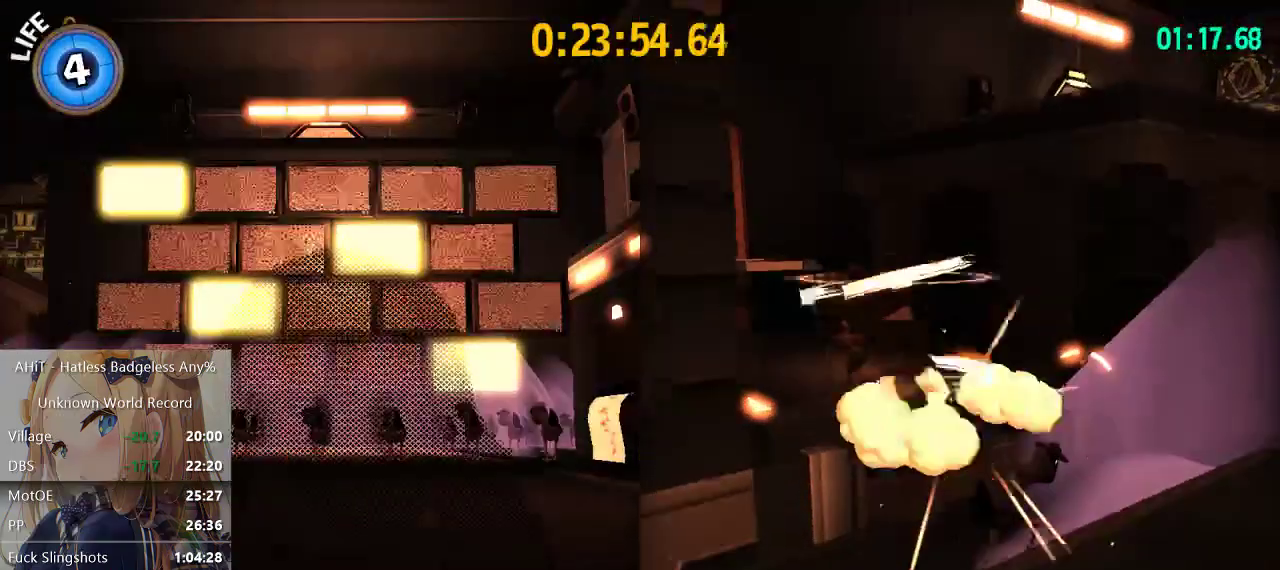
{"buttons": ["A"], "left_stick": "up-left", "right_stick": "center", "events": [[183, "A", "up"], [400, "A", "down"]]}
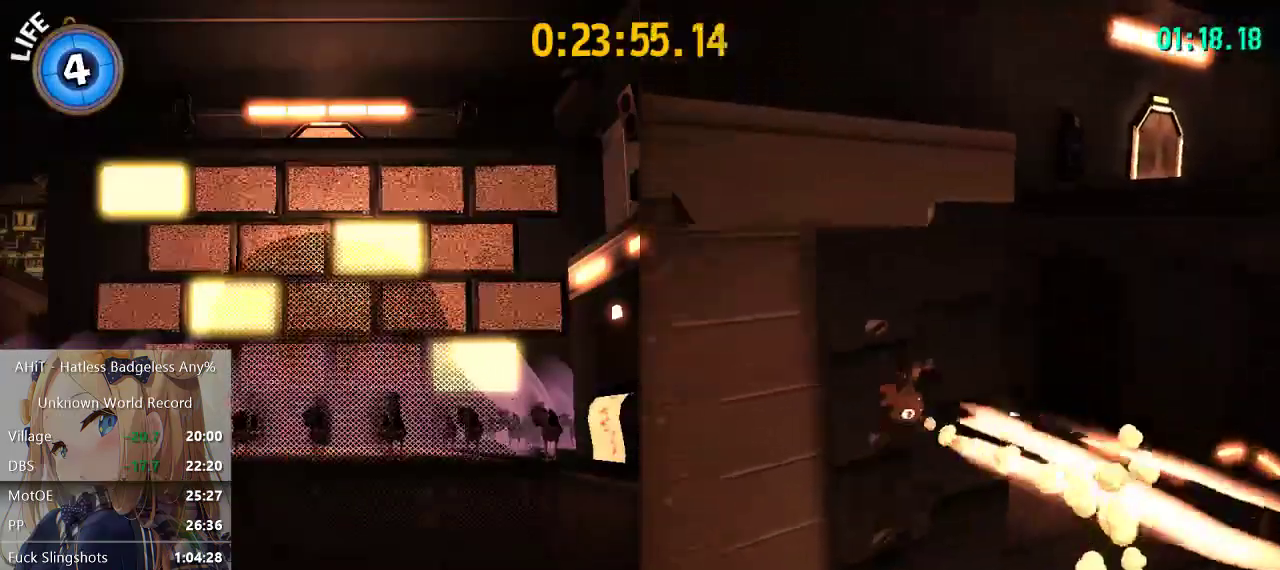
{"buttons": [], "left_stick": "up-left", "right_stick": "left", "events": [[167, "A", "up"], [283, "right_stick", "left"]]}
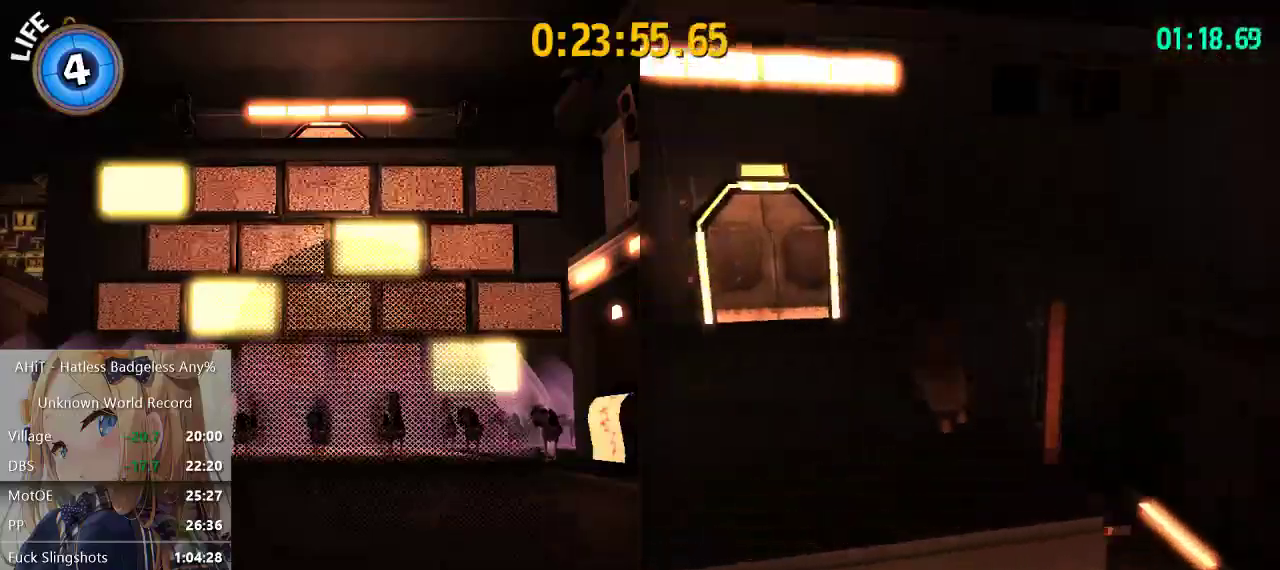
{"buttons": [], "left_stick": "up", "right_stick": "center", "events": [[167, "right_stick", "center"], [283, "A", "down"], [467, "A", "up"], [500, "left_stick", "up"]]}
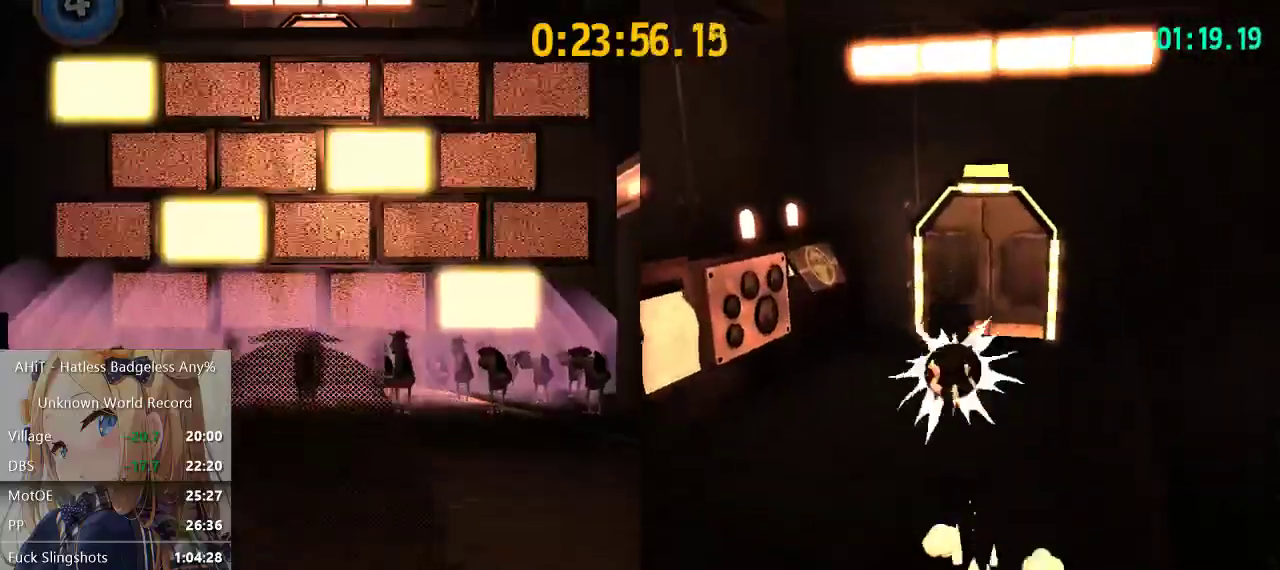
{"buttons": [], "left_stick": "up-right", "right_stick": "right", "events": [[167, "left_stick", "up-right"], [317, "right_stick", "right"]]}
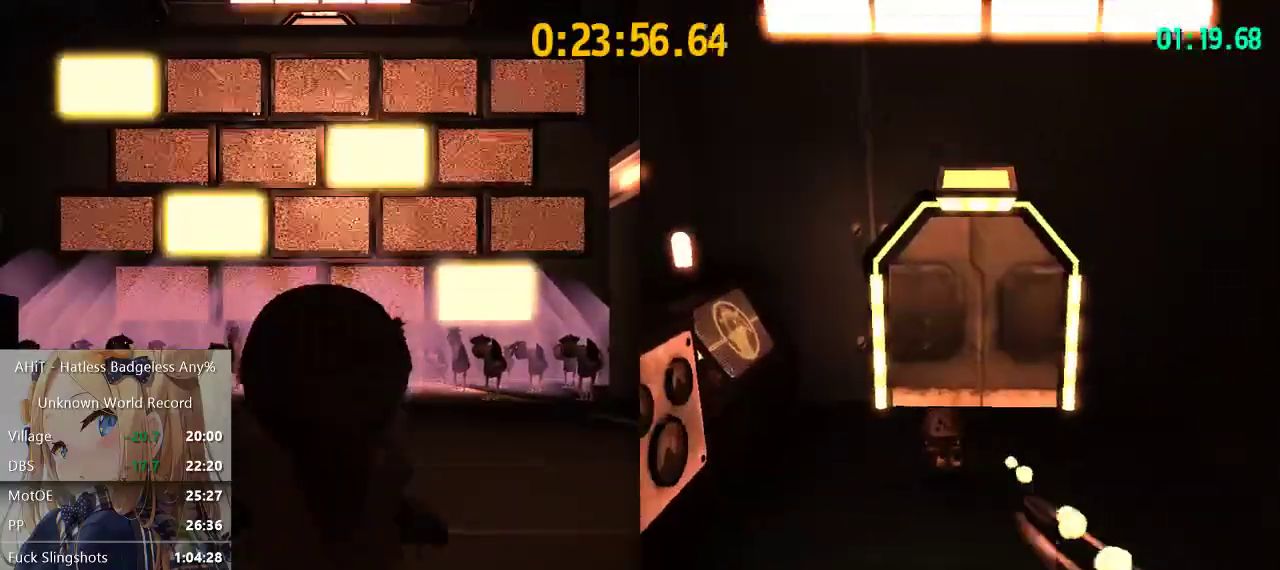
{"buttons": [], "left_stick": "center", "right_stick": "center", "events": [[50, "right_stick", "center"], [300, "left_stick", "center"]]}
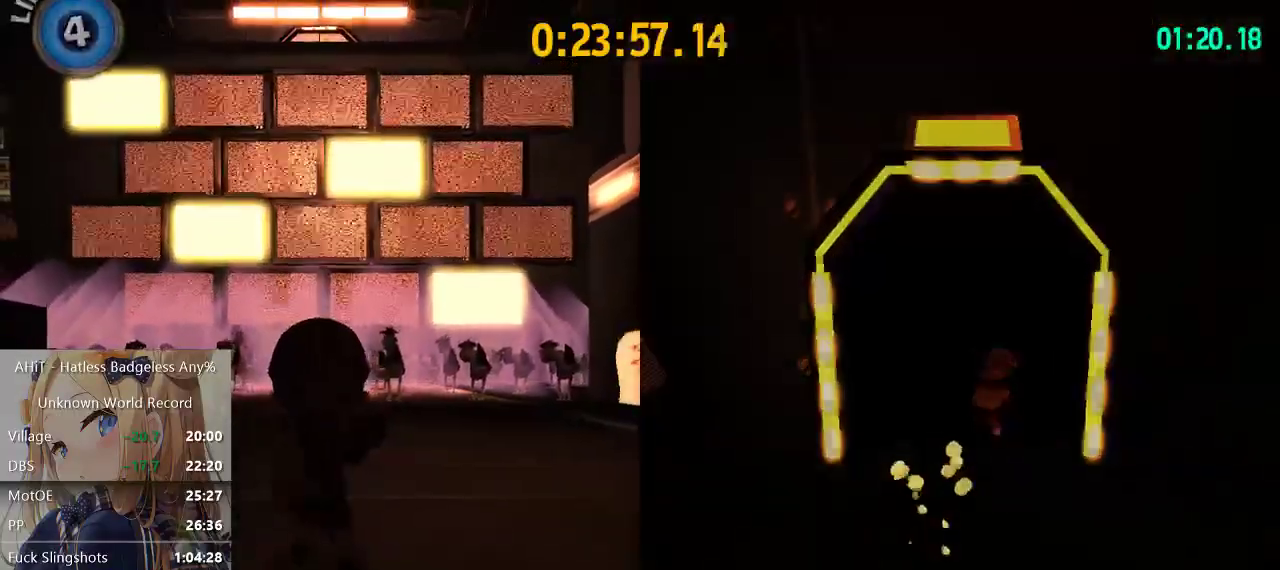
{"buttons": [], "left_stick": "up", "right_stick": "right", "events": [[250, "left_stick", "up"], [483, "right_stick", "right"]]}
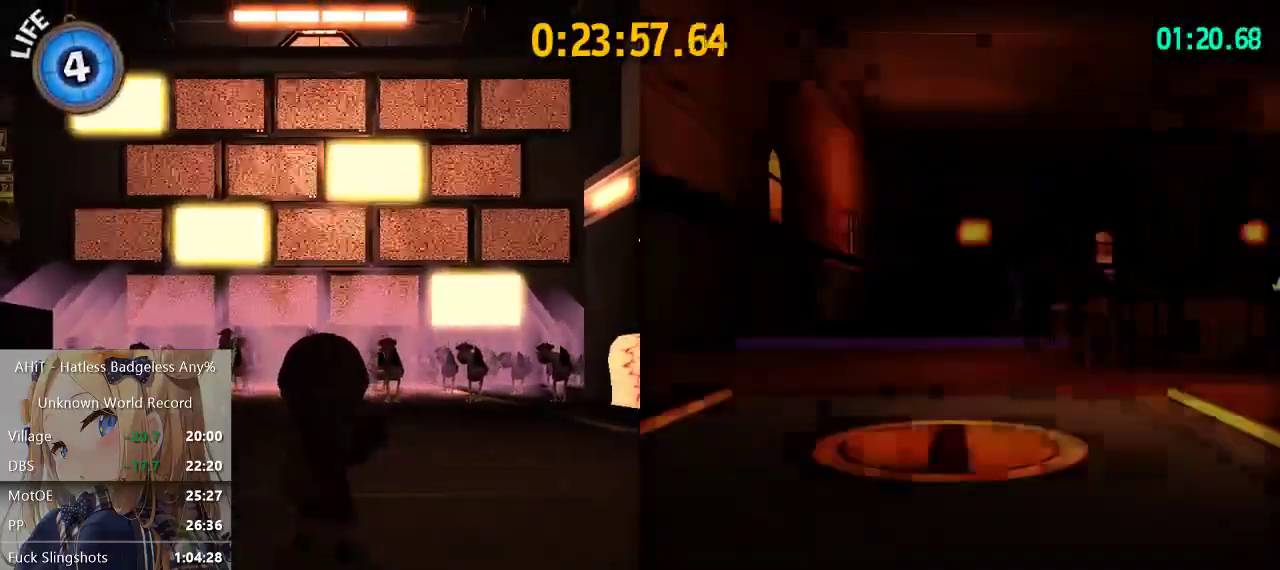
{"buttons": [], "left_stick": "up", "right_stick": "right", "events": [[350, "right_stick", "center"], [450, "right_stick", "right"]]}
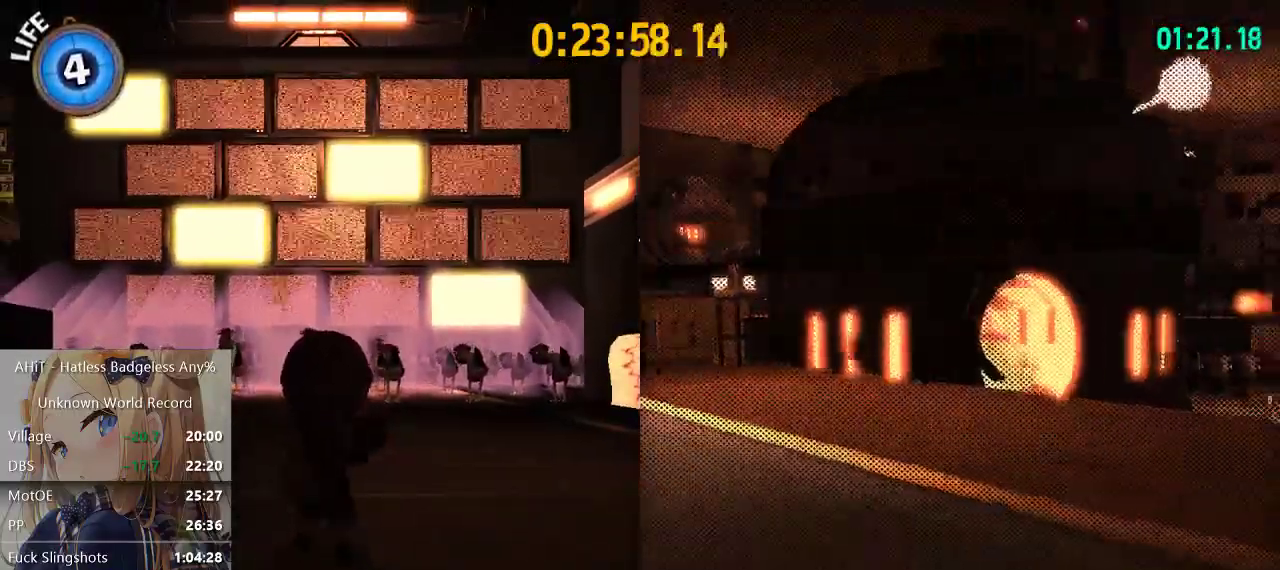
{"buttons": [], "left_stick": "up", "right_stick": "right", "events": [[233, "right_stick", "center"], [467, "right_stick", "right"]]}
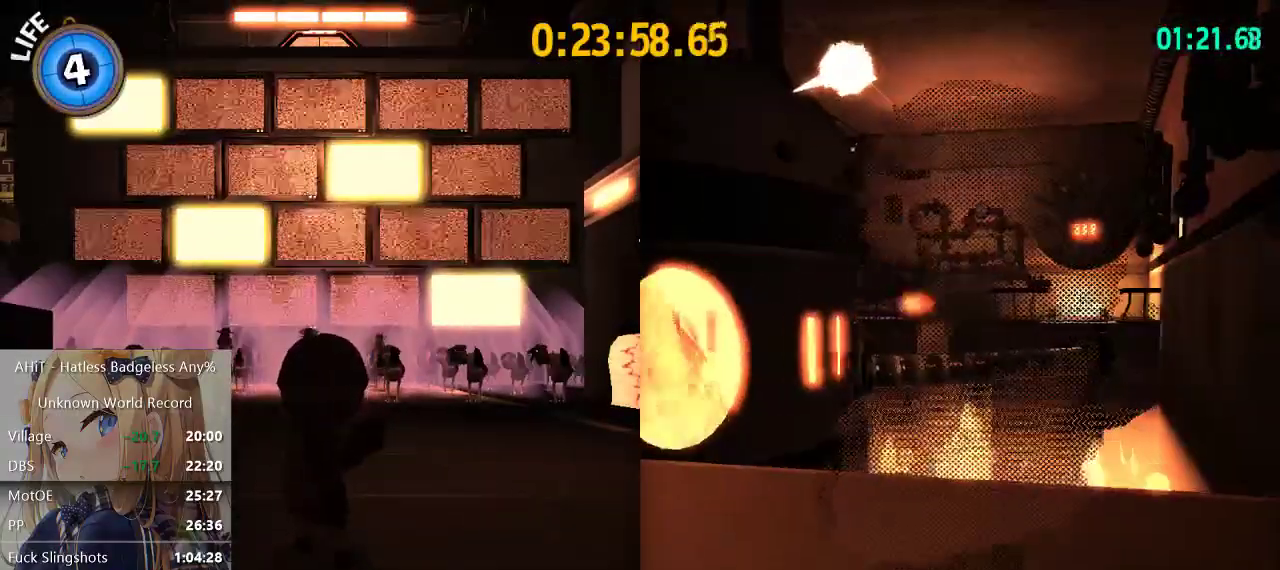
{"buttons": ["A"], "left_stick": "up", "right_stick": "center", "events": [[33, "right_stick", "center"], [483, "A", "down"]]}
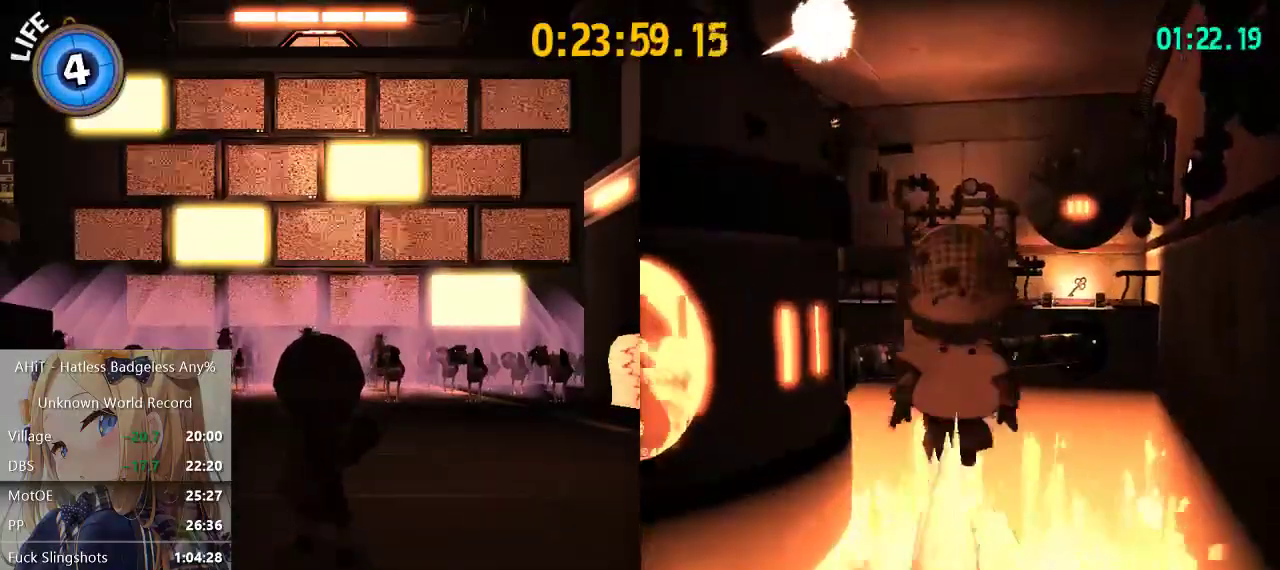
{"buttons": [], "left_stick": "up", "right_stick": "center", "events": [[450, "A", "up"]]}
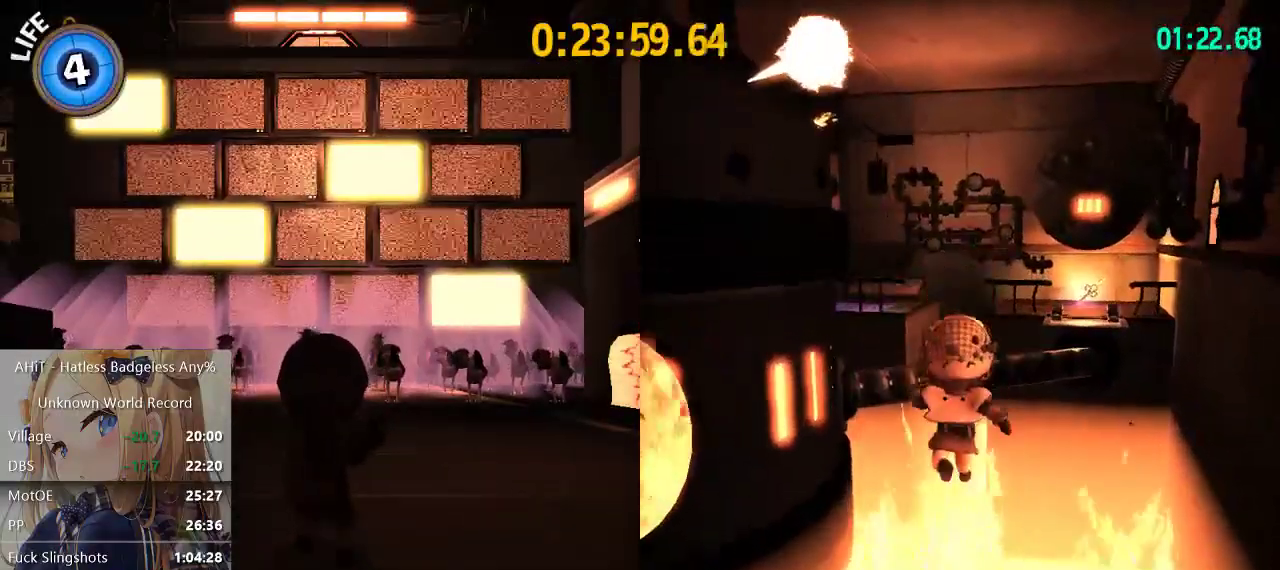
{"buttons": ["A"], "left_stick": "up", "right_stick": "center", "events": [[133, "A", "down"]]}
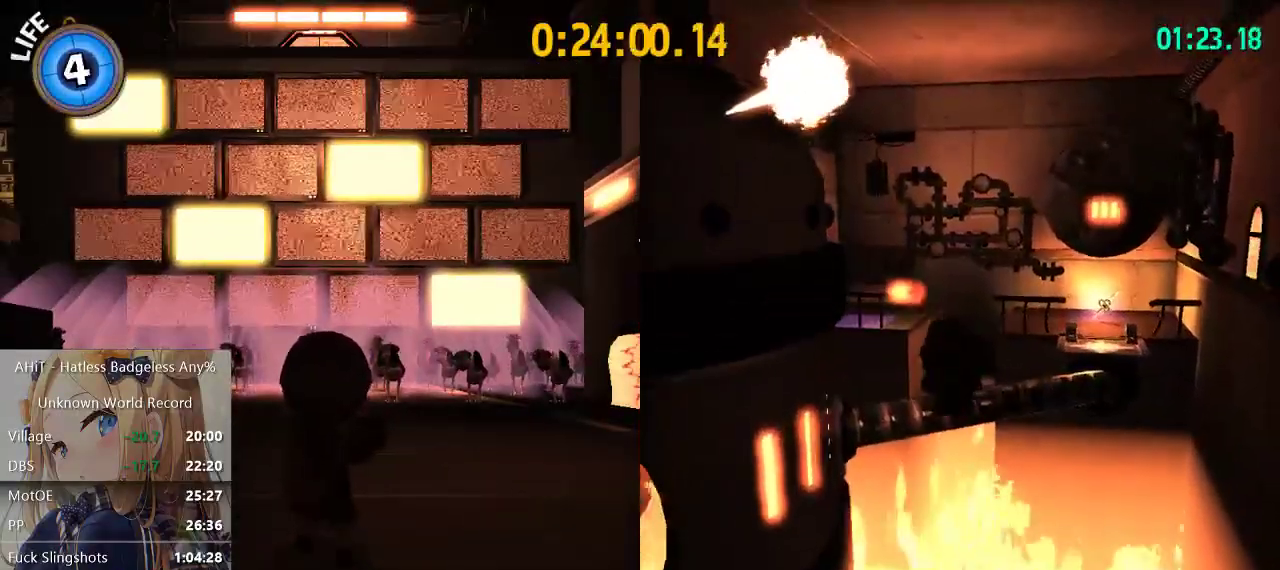
{"buttons": [], "left_stick": "up", "right_stick": "center", "events": [[117, "A", "up"]]}
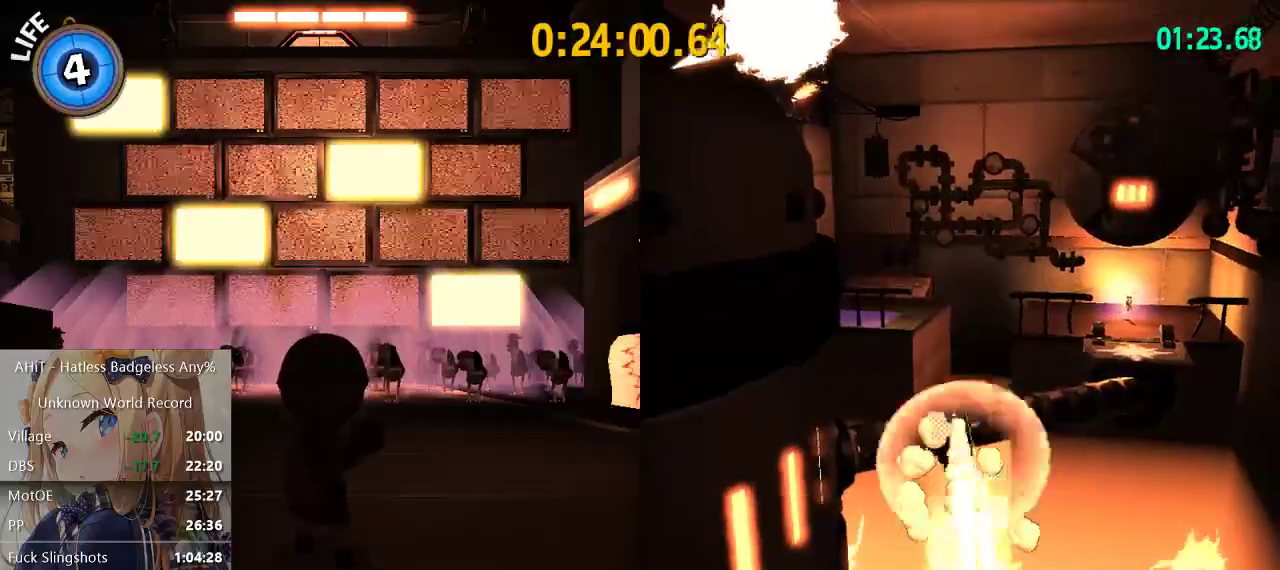
{"buttons": [], "left_stick": "up", "right_stick": "center", "events": []}
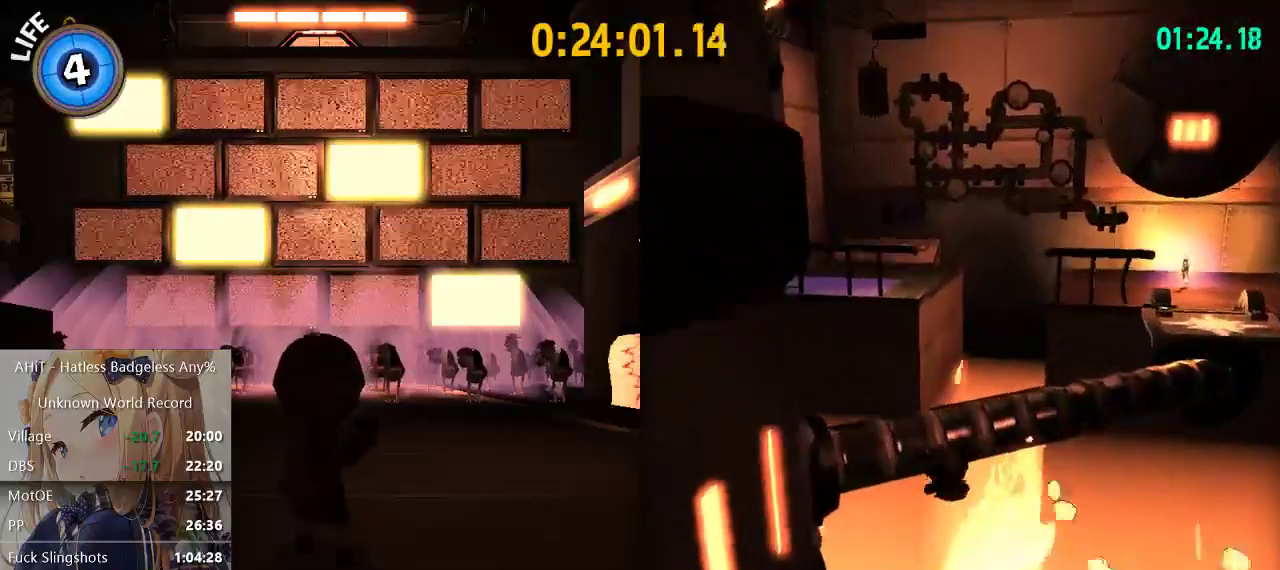
{"buttons": ["A"], "left_stick": "up-left", "right_stick": "center", "events": [[133, "A", "down"], [217, "left_stick", "up-left"]]}
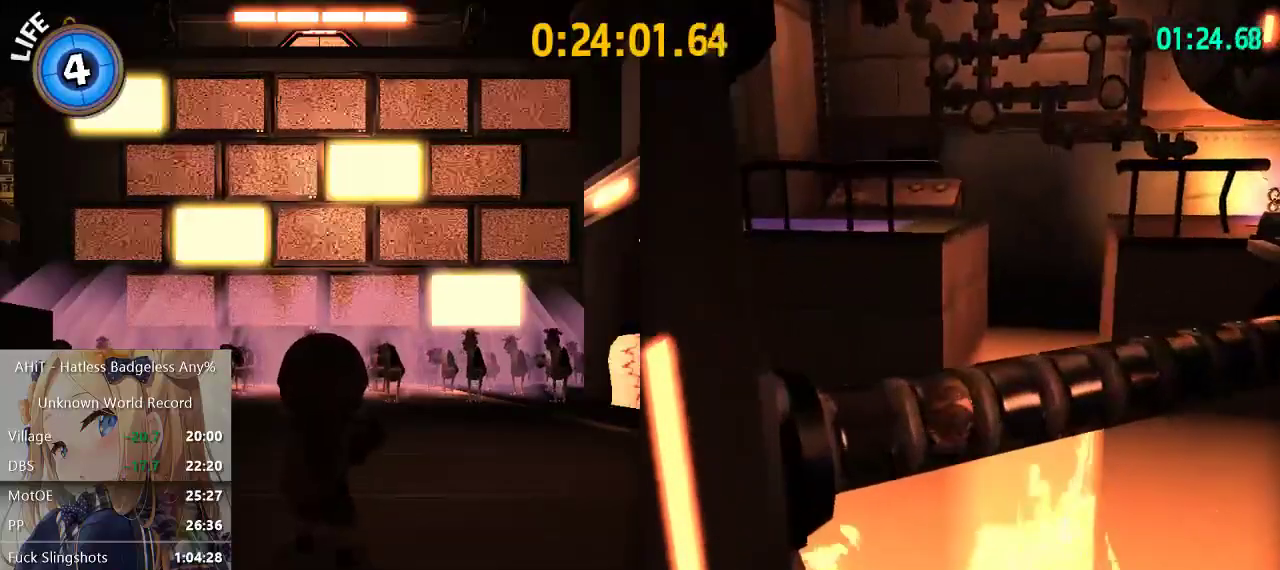
{"buttons": [], "left_stick": "up-right", "right_stick": "center", "events": [[50, "left_stick", "up"], [117, "A", "up"], [117, "left_stick", "up-right"], [183, "left_stick", "center"], [367, "left_stick", "up-right"]]}
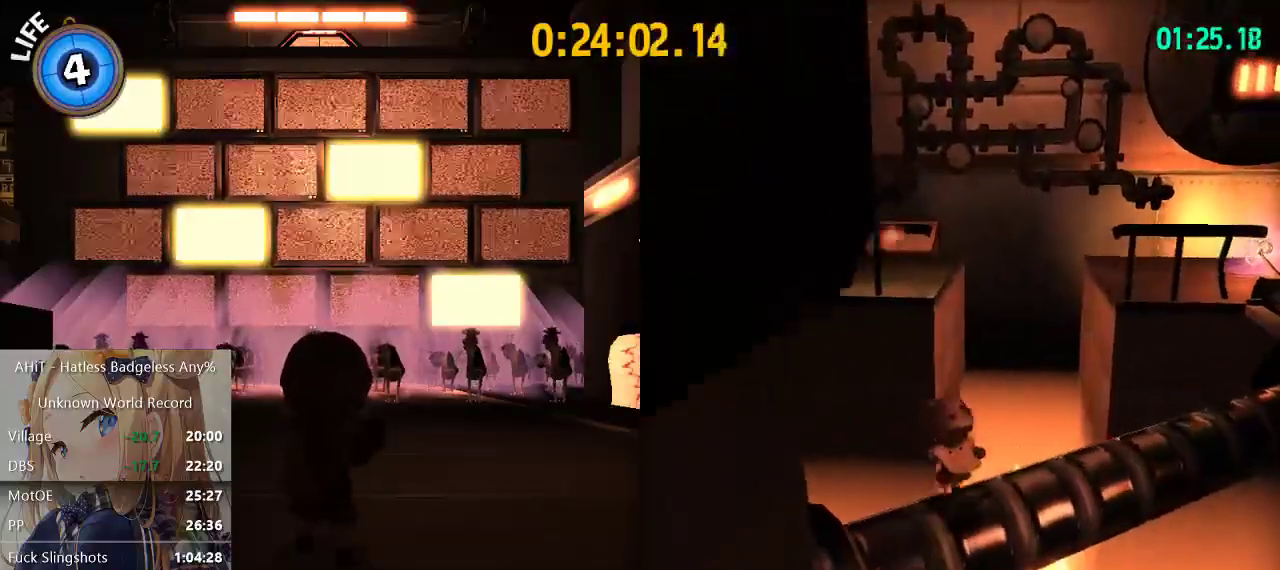
{"buttons": [], "left_stick": "up-right", "right_stick": "center", "events": [[50, "left_stick", "right"], [133, "A", "down"], [283, "A", "up"], [333, "A", "down"], [400, "left_stick", "up-right"], [500, "A", "up"]]}
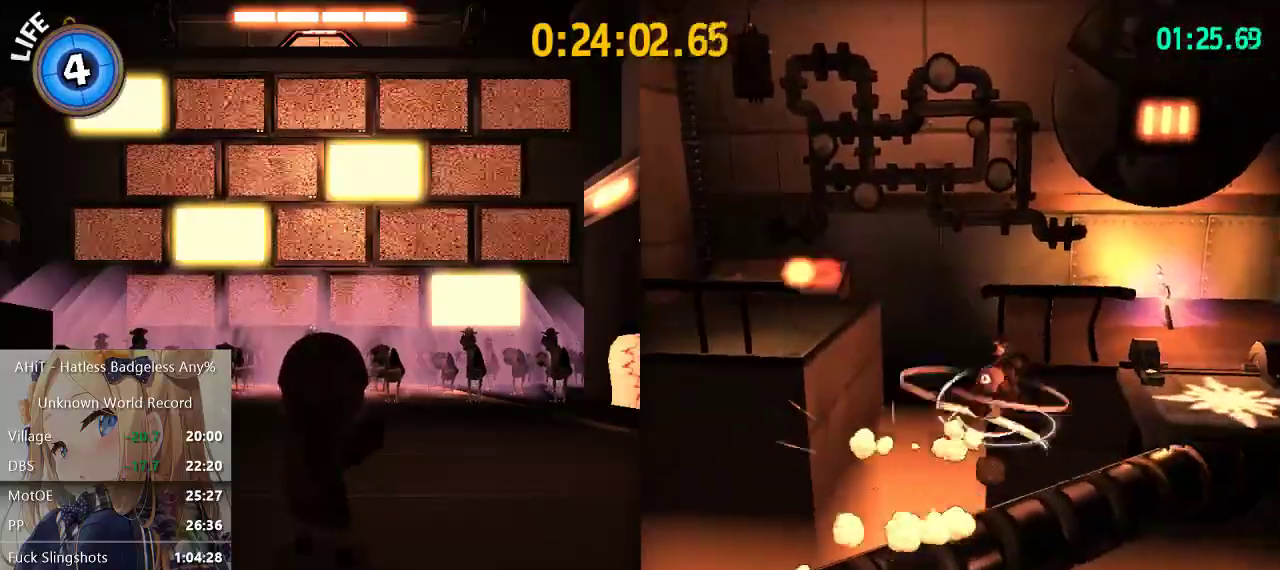
{"buttons": [], "left_stick": "up", "right_stick": "left", "events": [[283, "A", "down"], [400, "A", "up"], [400, "left_stick", "up"], [467, "right_stick", "left"]]}
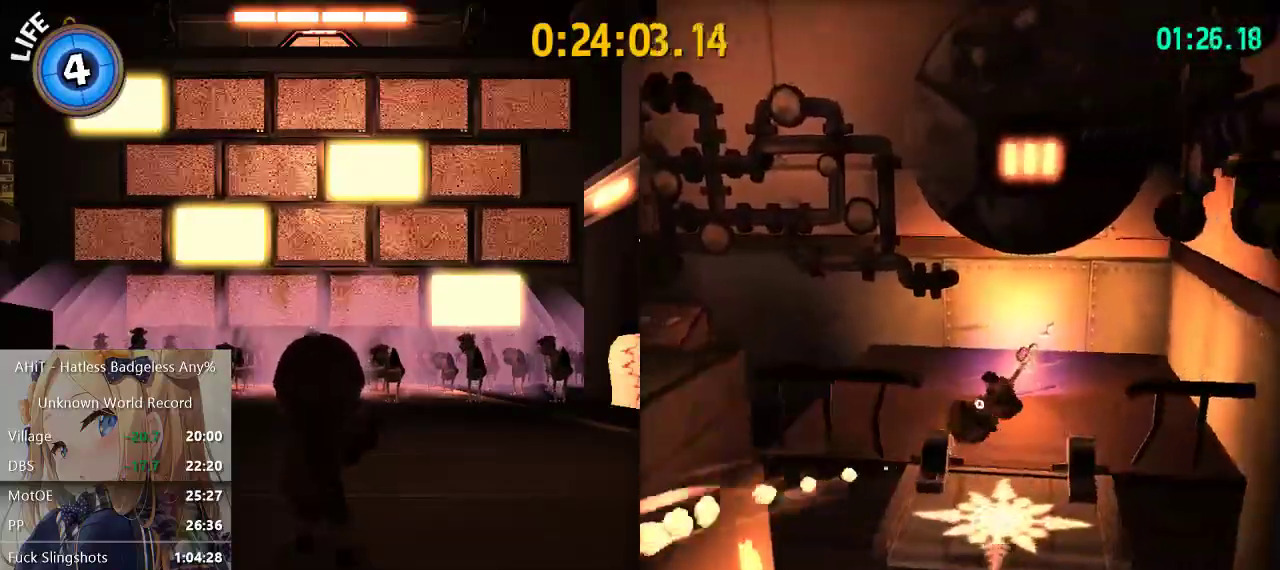
{"buttons": [], "left_stick": "up-right", "right_stick": "center", "events": [[100, "right_stick", "center"], [183, "right_stick", "left"], [200, "left_stick", "up-right"], [267, "right_stick", "center"], [350, "right_stick", "left"], [500, "right_stick", "center"]]}